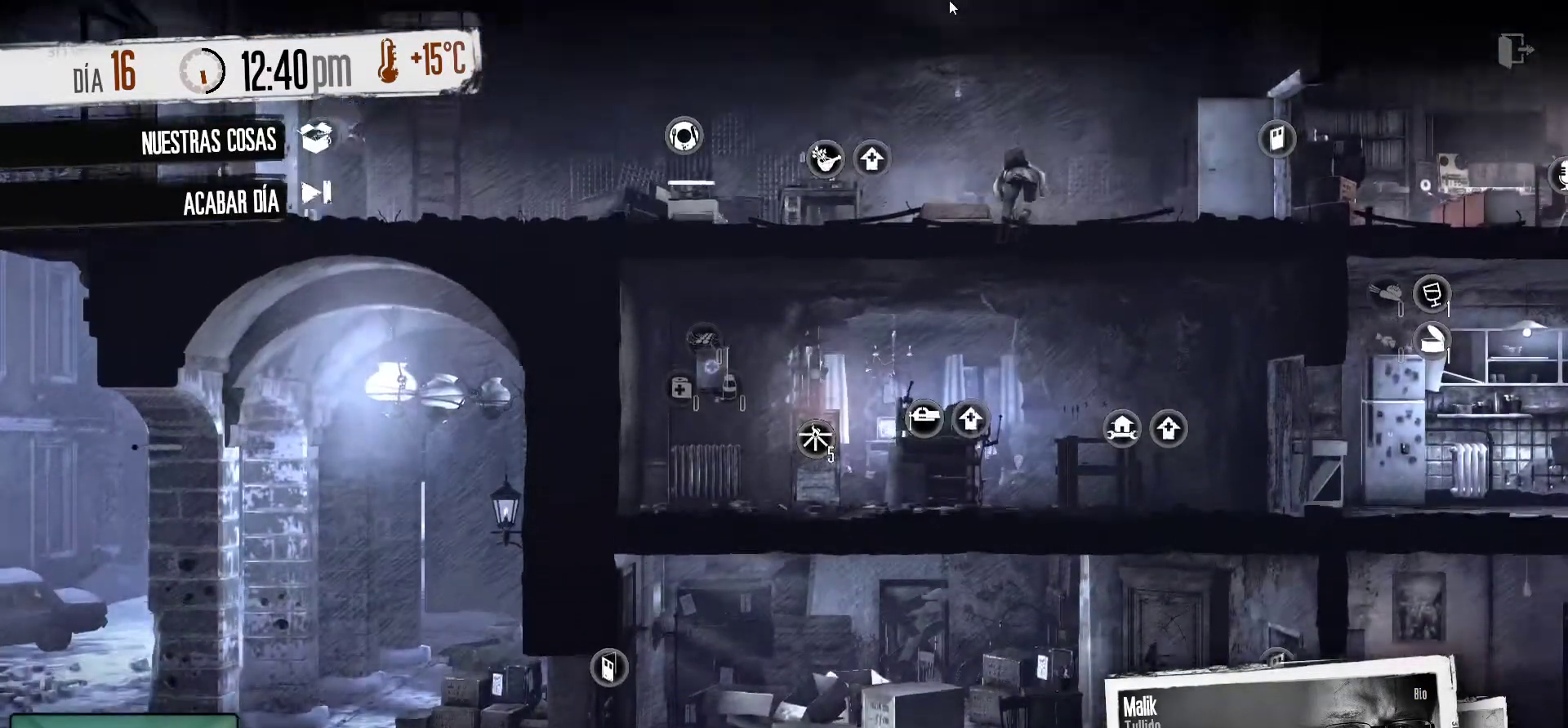
Gameplay with keyboard and mouse; each line is a JSON object with the keys and mouse buttons held at the frame after it. "events" lists presses ("down") and releases ("up") of "1", "2", "3", "4", "5", "a", "alt", "c", "caps_lock", "ctrl", "d", "e", "f", "g", "q", "r", "s", "shift", "space", "t", "tab", "v", "w", "x", "z", "mouse_left", "mouse_wheel" and "mouse_right" between this image and that frame as [ms after this image, input, new state], when the widget could be followed in between. "mouse_left", "mouse_wheel", "mouse_right" = the "left", "wheel", "right" buttons of the "mouse" list. No other keys are recorded. "wheel" means that the mouse wheel is clicked or scrolled. "mouse_move" is the direction in which the mouse moves at that frame (one of eight, or "still"), when it could be read.
{"keys": [], "mouse": [], "mouse_move": "down", "events": []}
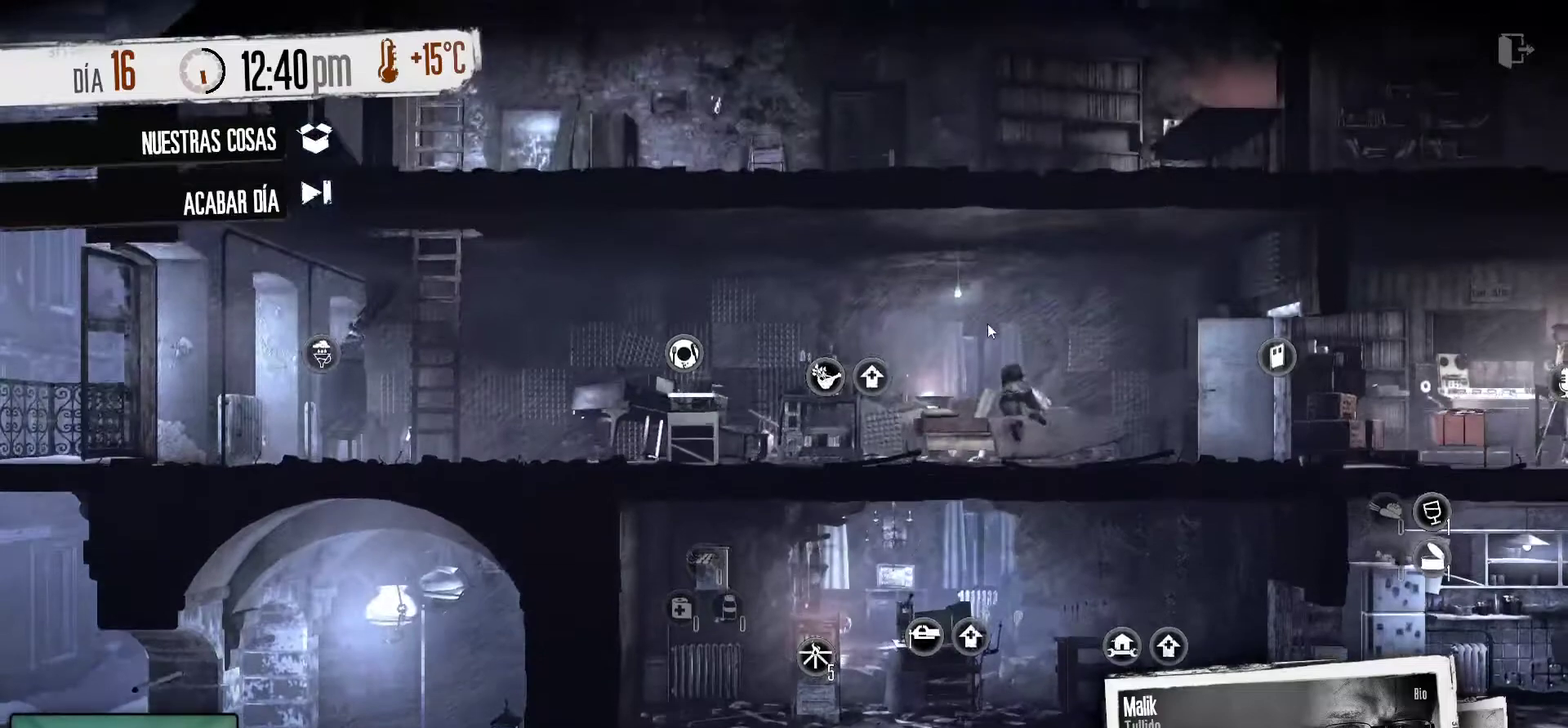
{"keys": [], "mouse": [], "mouse_move": "still", "events": []}
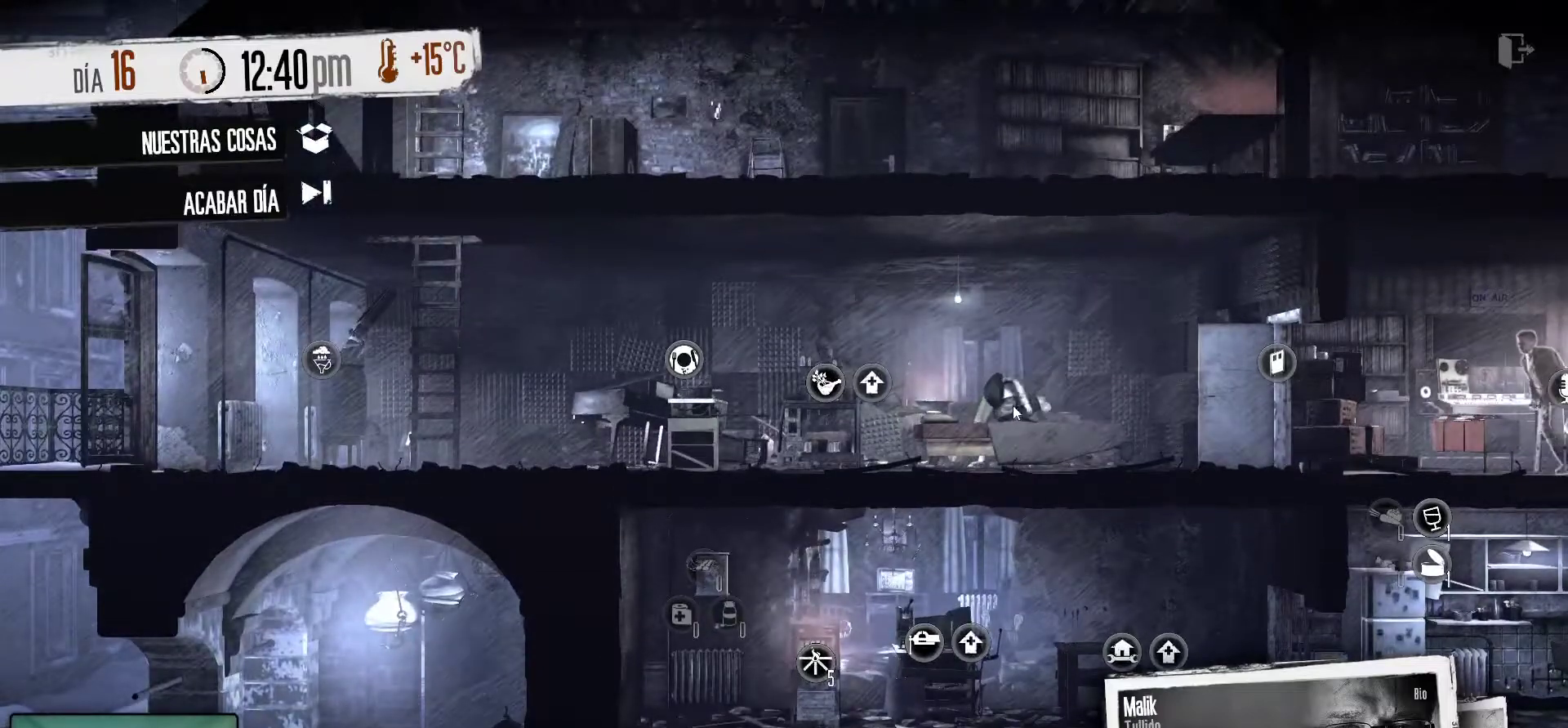
{"keys": [], "mouse": [], "mouse_move": "left", "events": []}
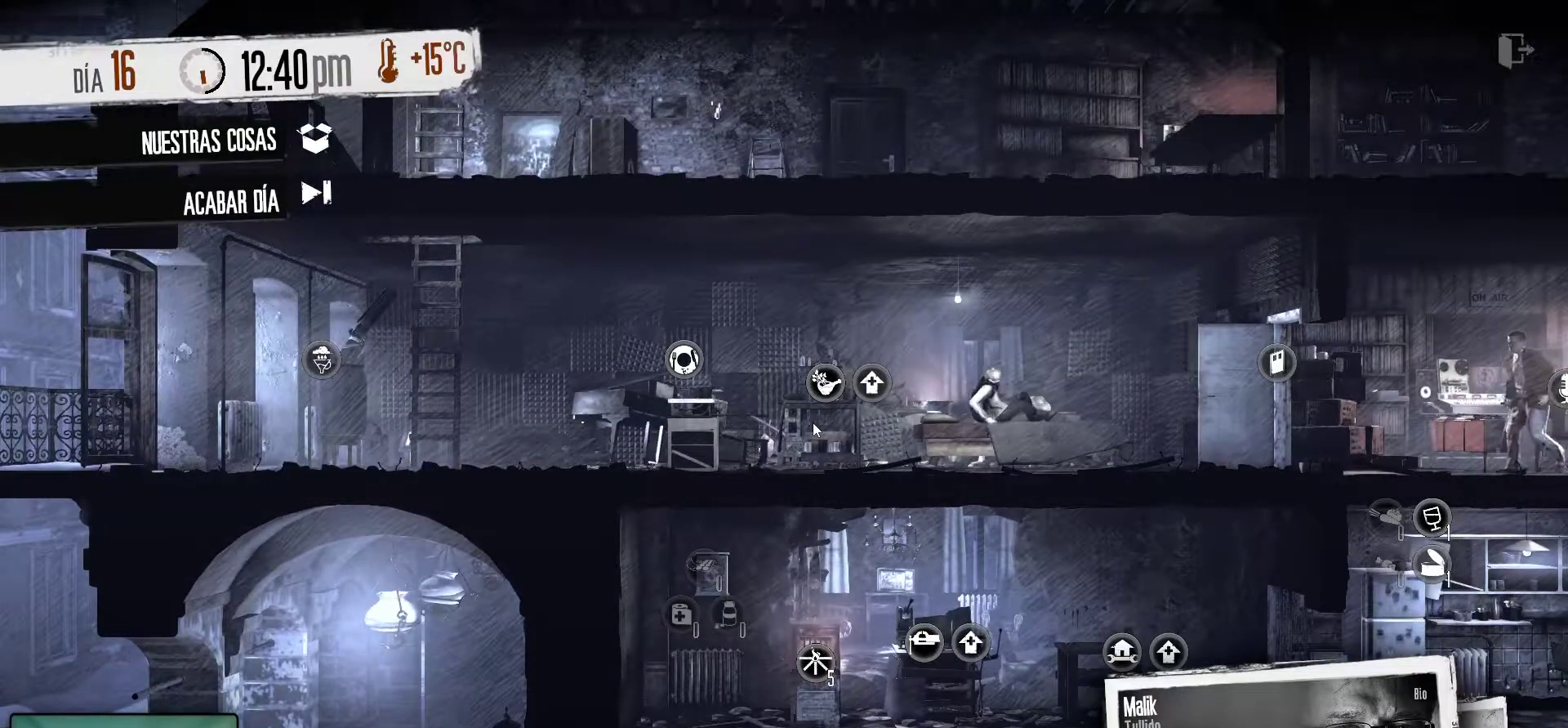
{"keys": [], "mouse": [], "mouse_move": "still", "events": [[33, "mouse_right", "down"], [183, "mouse_right", "up"]]}
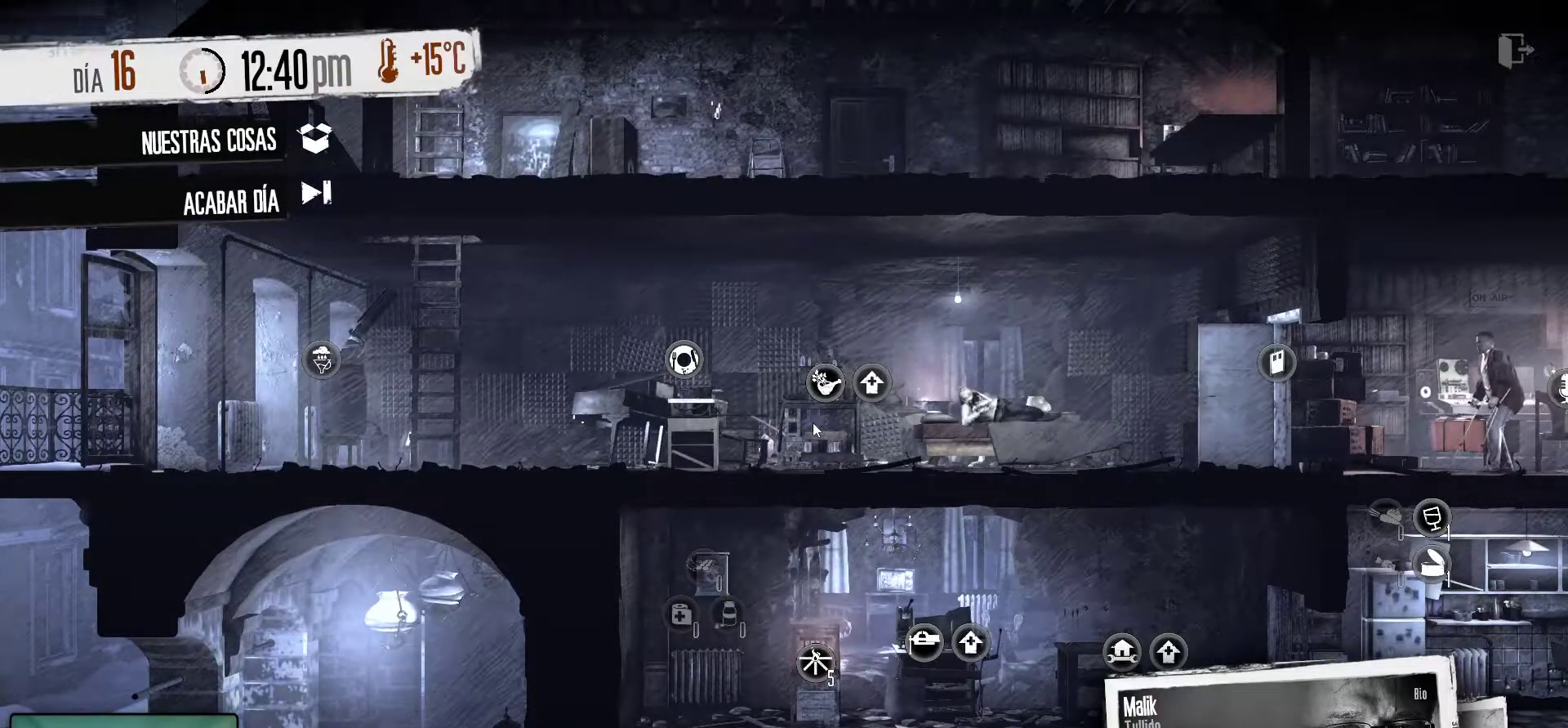
{"keys": [], "mouse": [], "mouse_move": "still", "events": []}
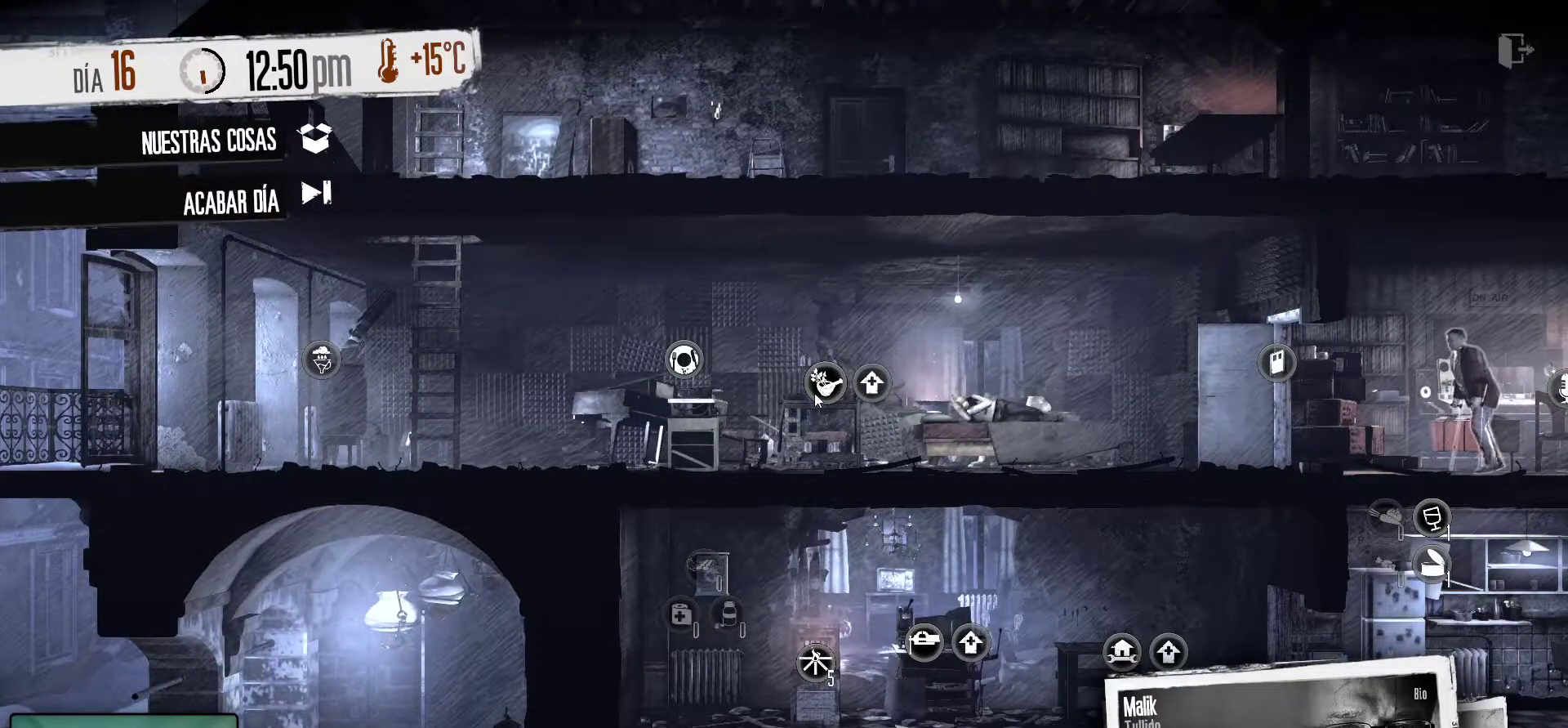
{"keys": [], "mouse": [], "mouse_move": "still", "events": [[217, "mouse_right", "down"], [317, "mouse_right", "up"]]}
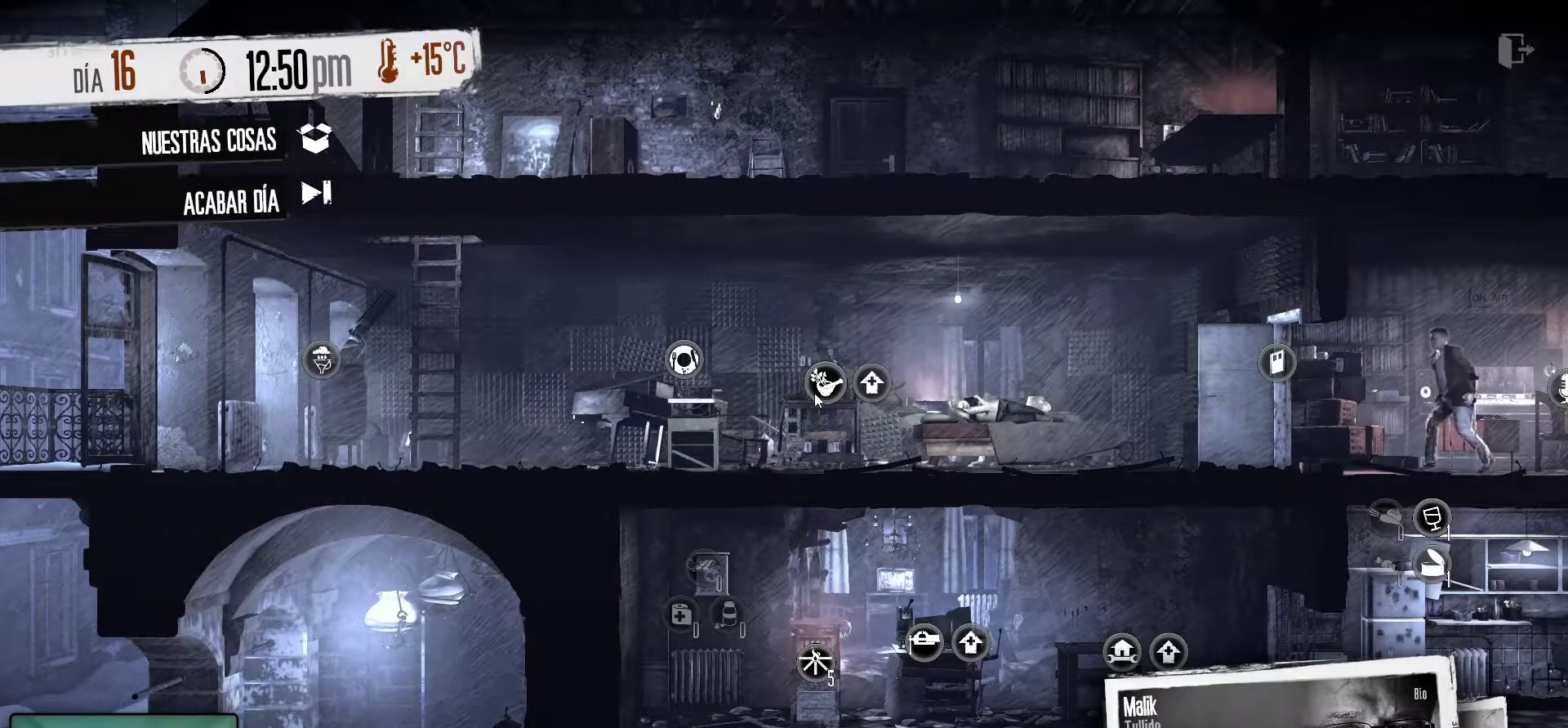
{"keys": [], "mouse": [], "mouse_move": "still", "events": []}
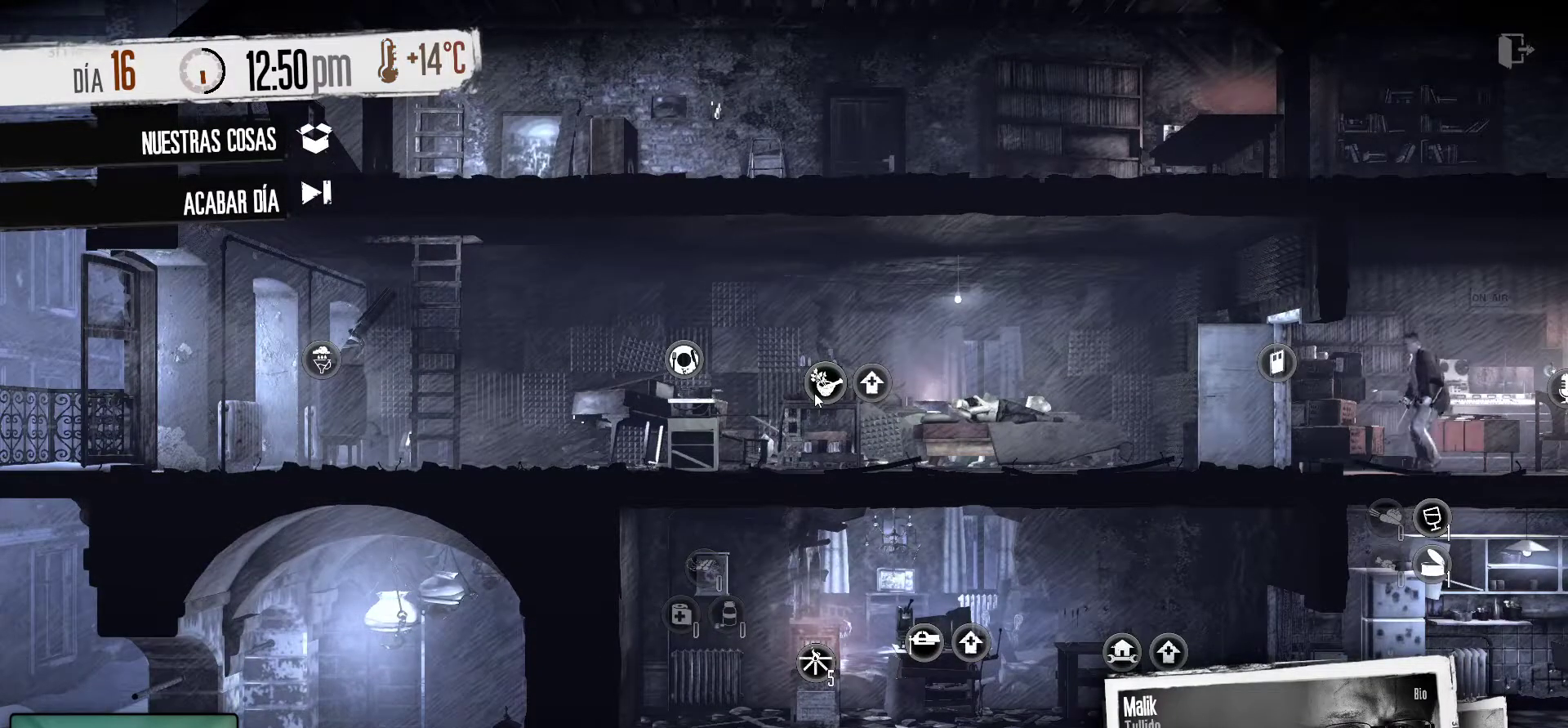
{"keys": [], "mouse": [], "mouse_move": "still", "events": []}
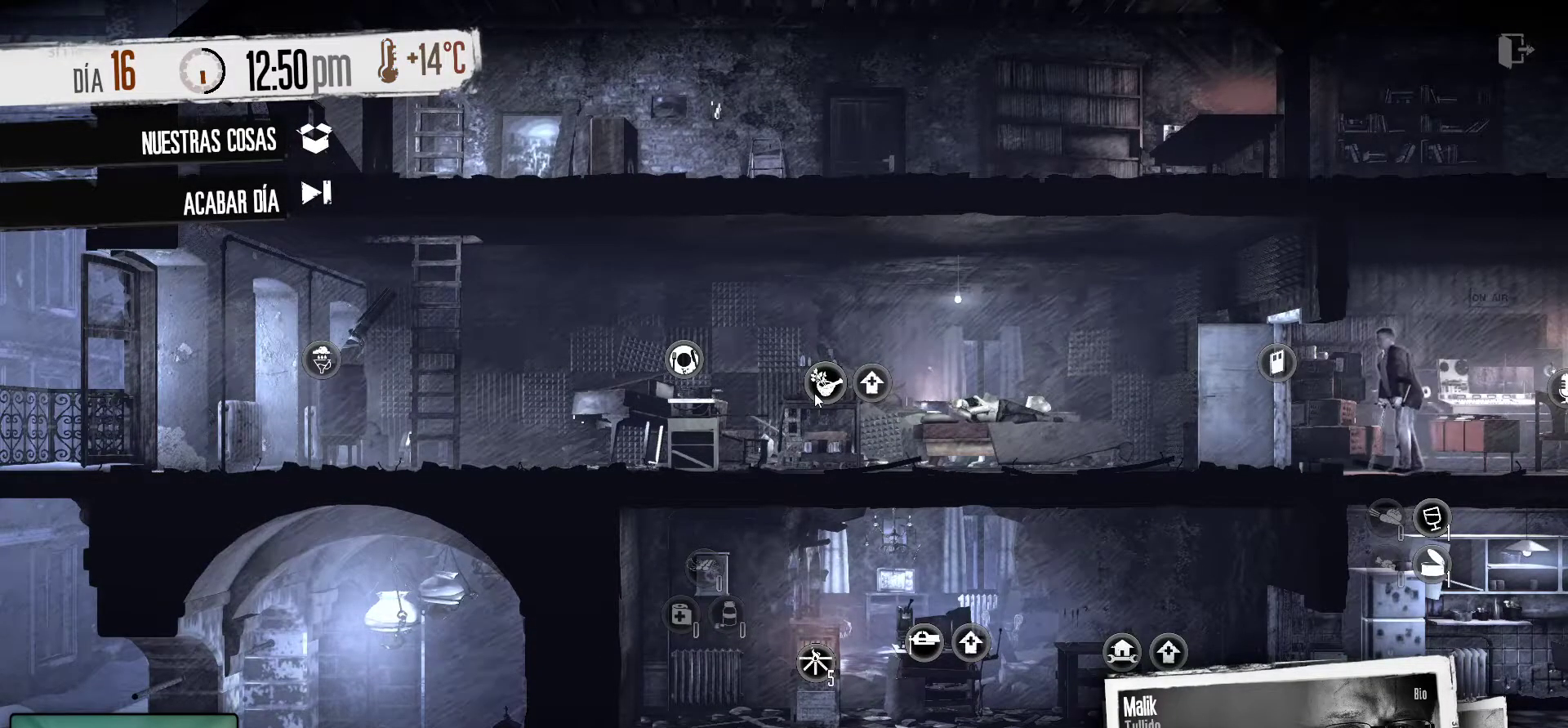
{"keys": [], "mouse": [], "mouse_move": "still", "events": []}
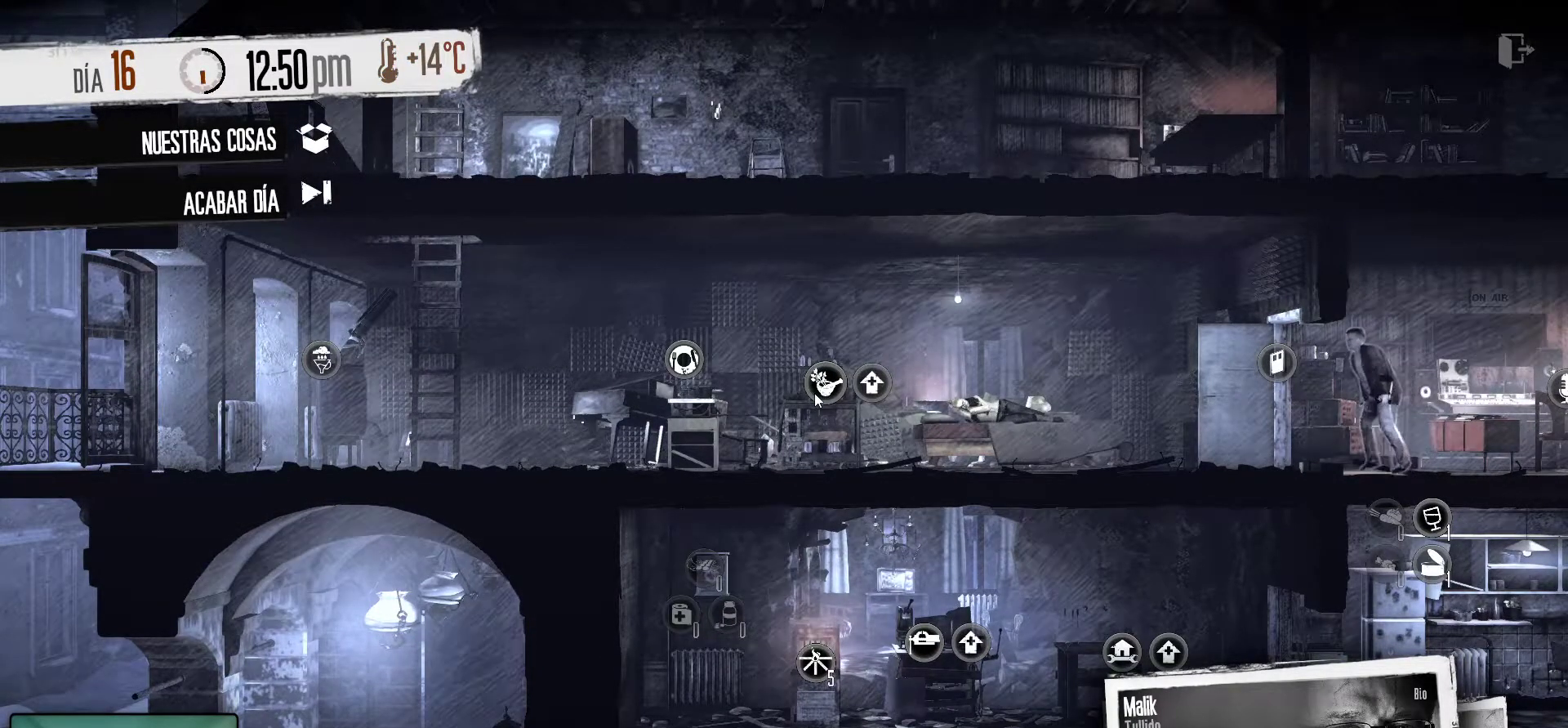
{"keys": [], "mouse": [], "mouse_move": "still", "events": []}
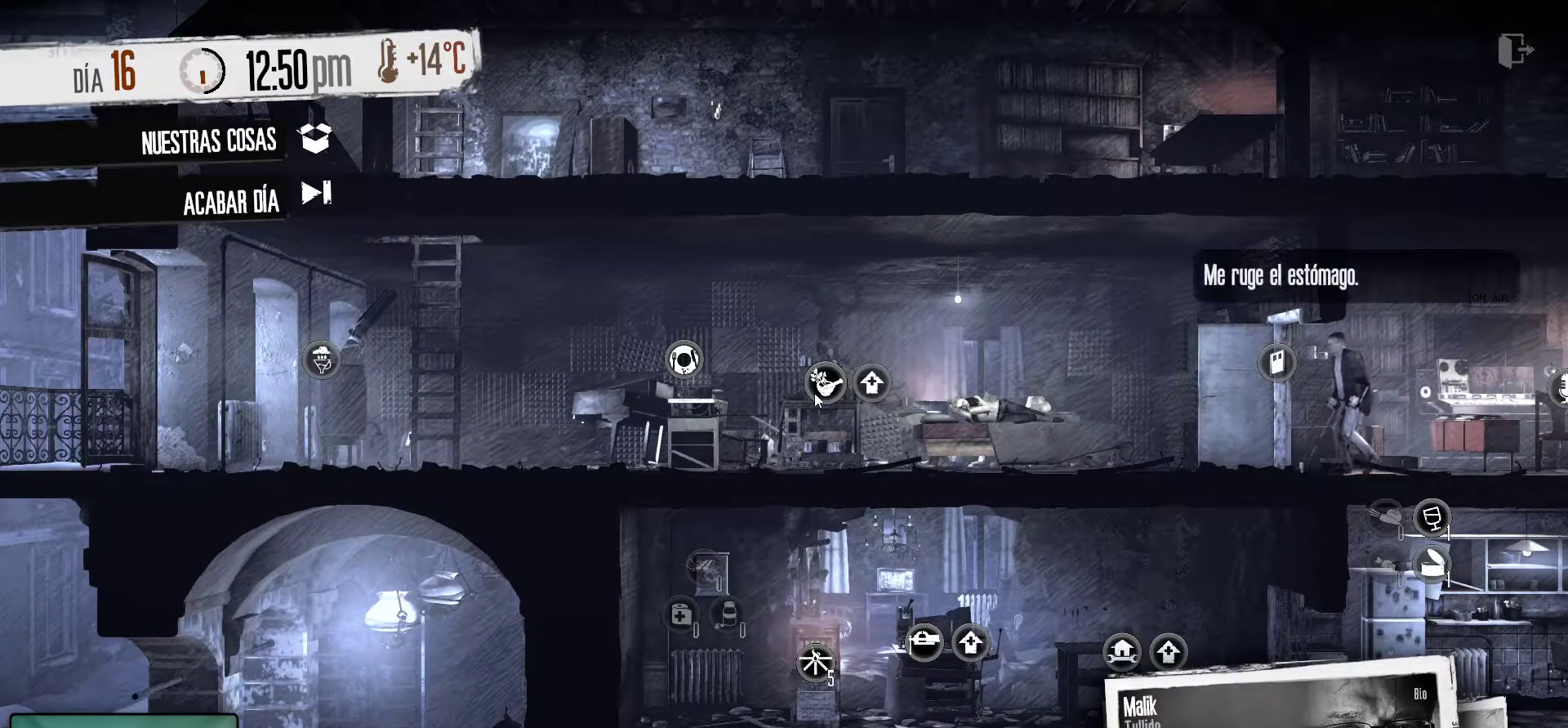
{"keys": [], "mouse": [], "mouse_move": "still", "events": []}
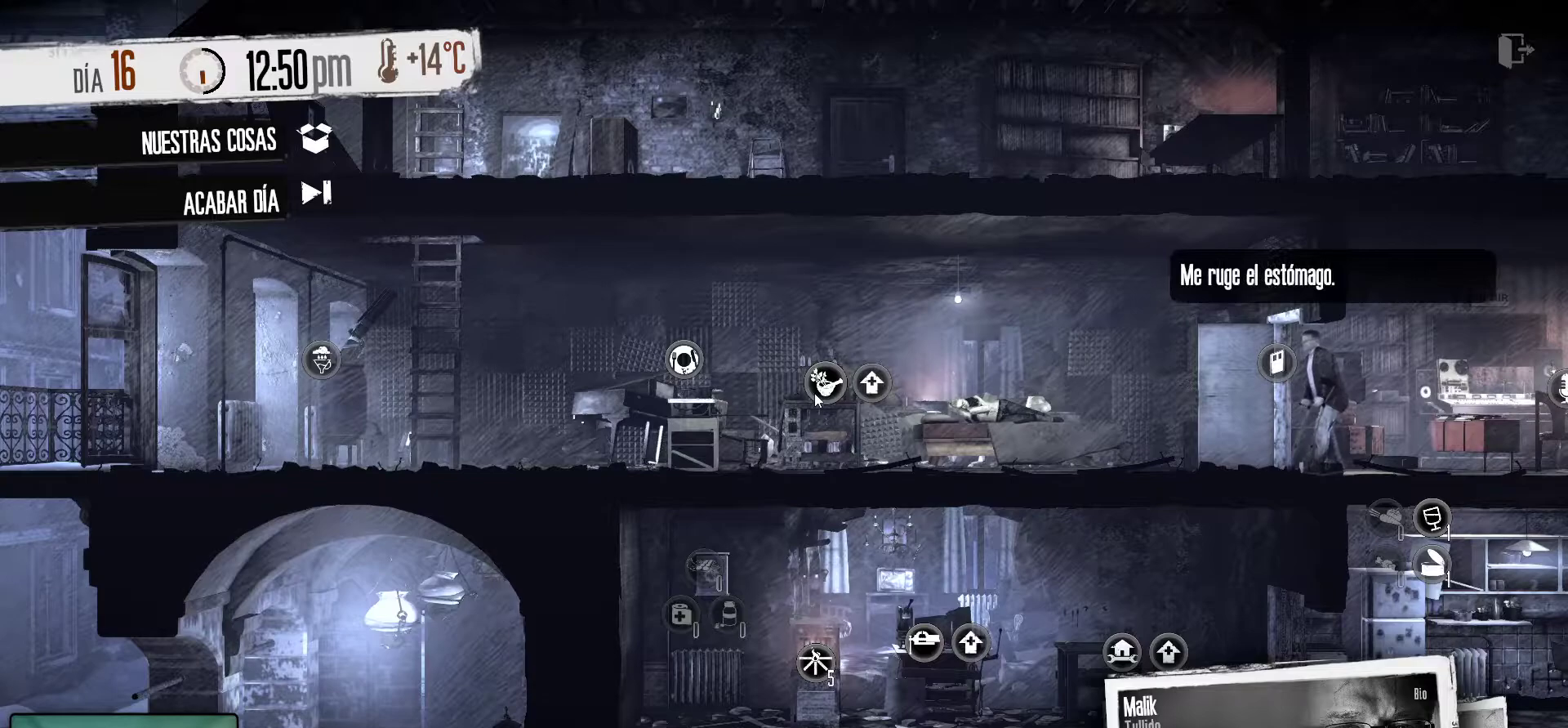
{"keys": [], "mouse": [], "mouse_move": "still", "events": []}
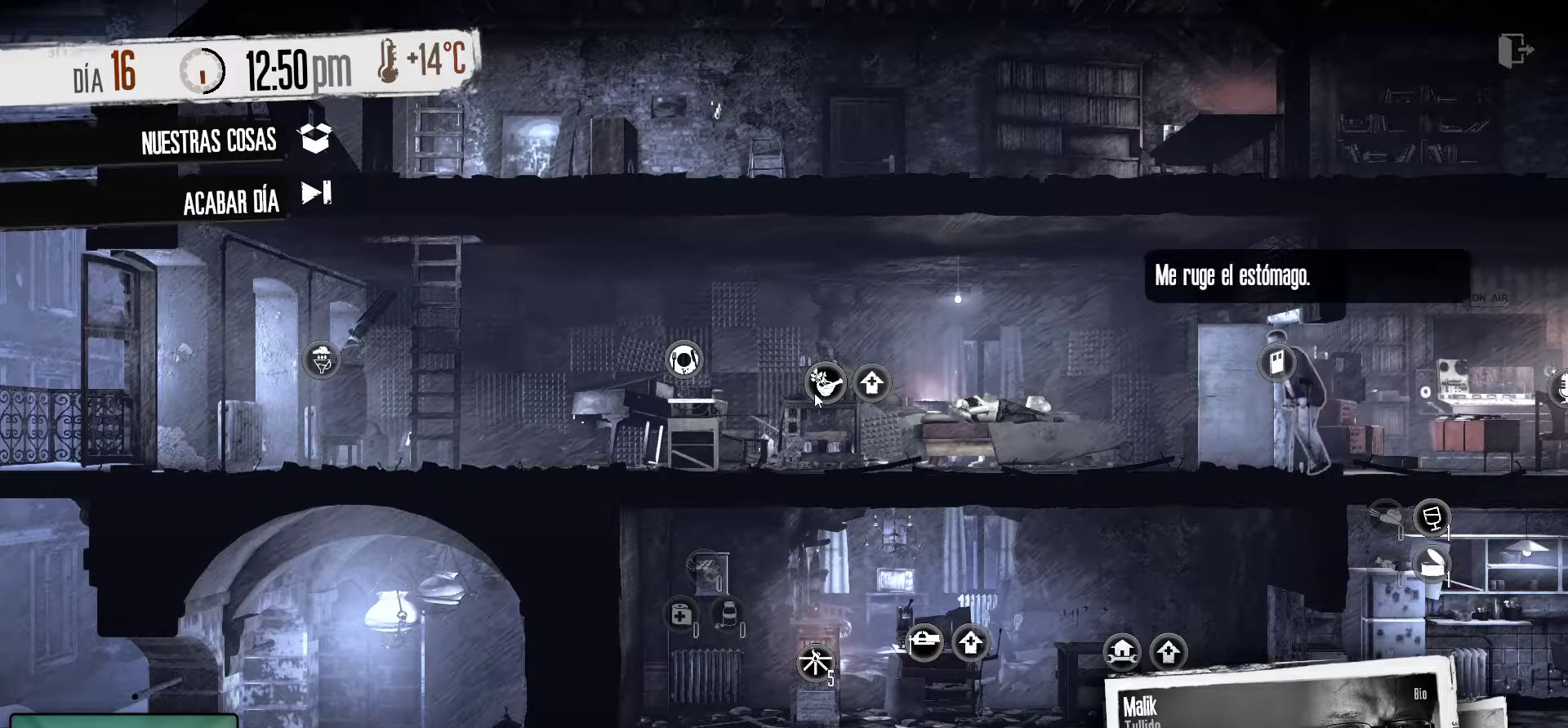
{"keys": [], "mouse": [], "mouse_move": "still", "events": []}
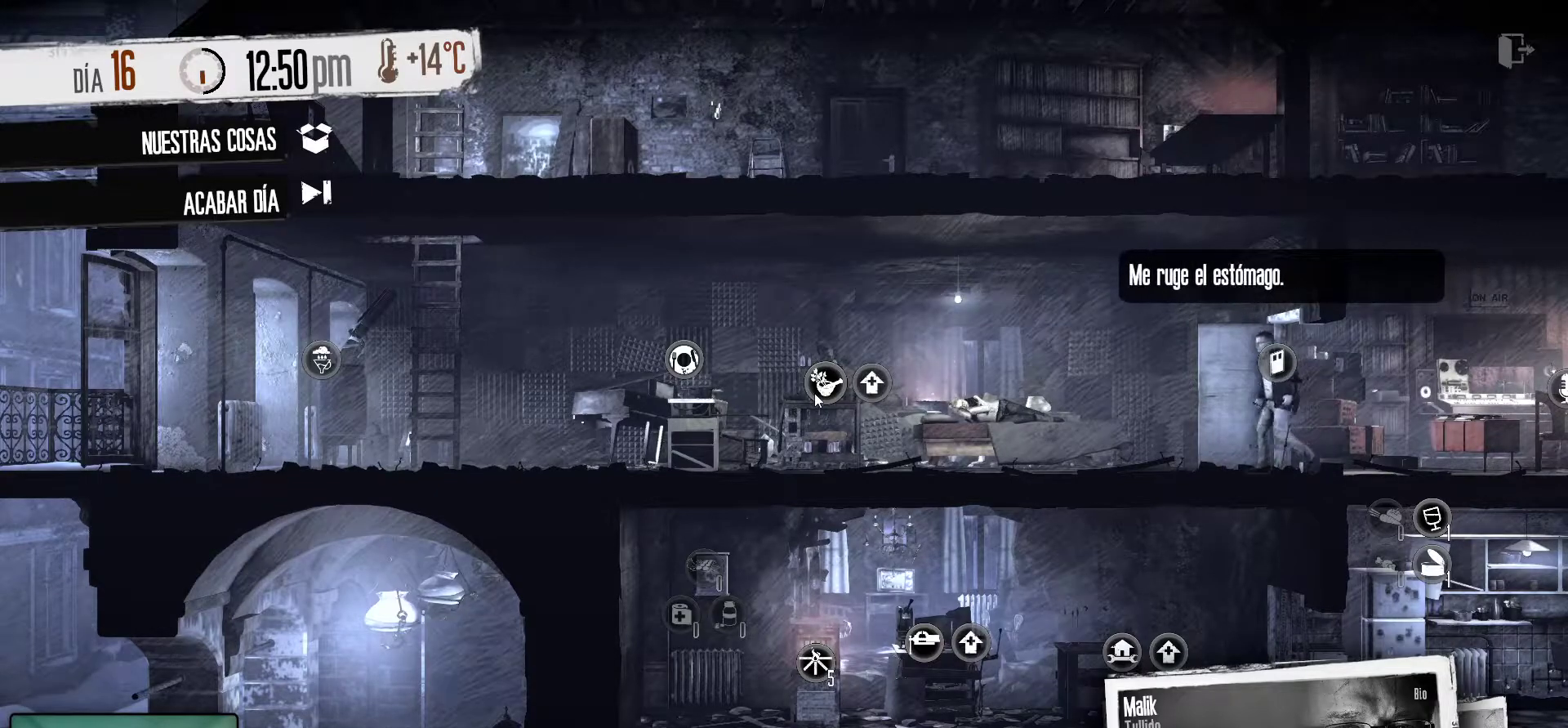
{"keys": [], "mouse": [], "mouse_move": "up-left", "events": []}
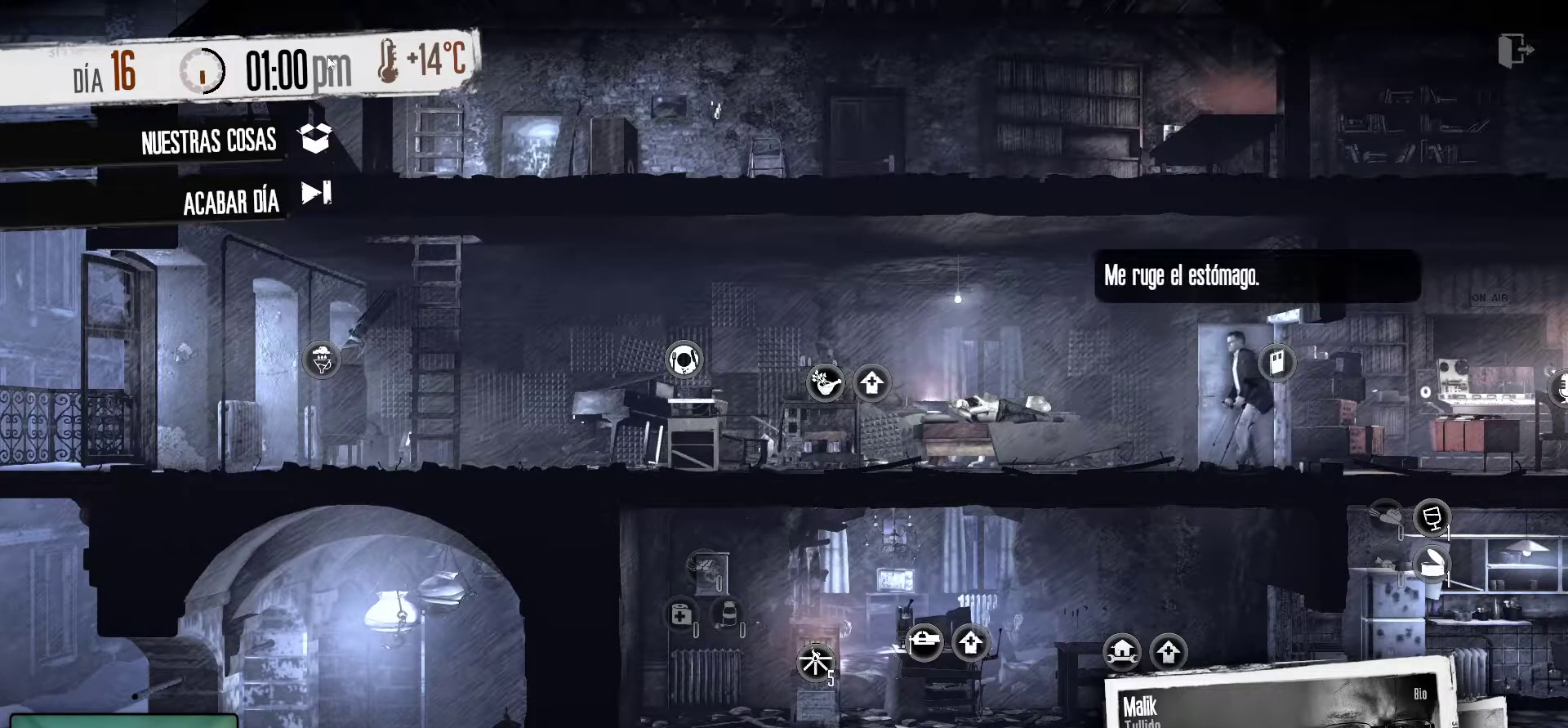
{"keys": [], "mouse": [], "mouse_move": "still", "events": []}
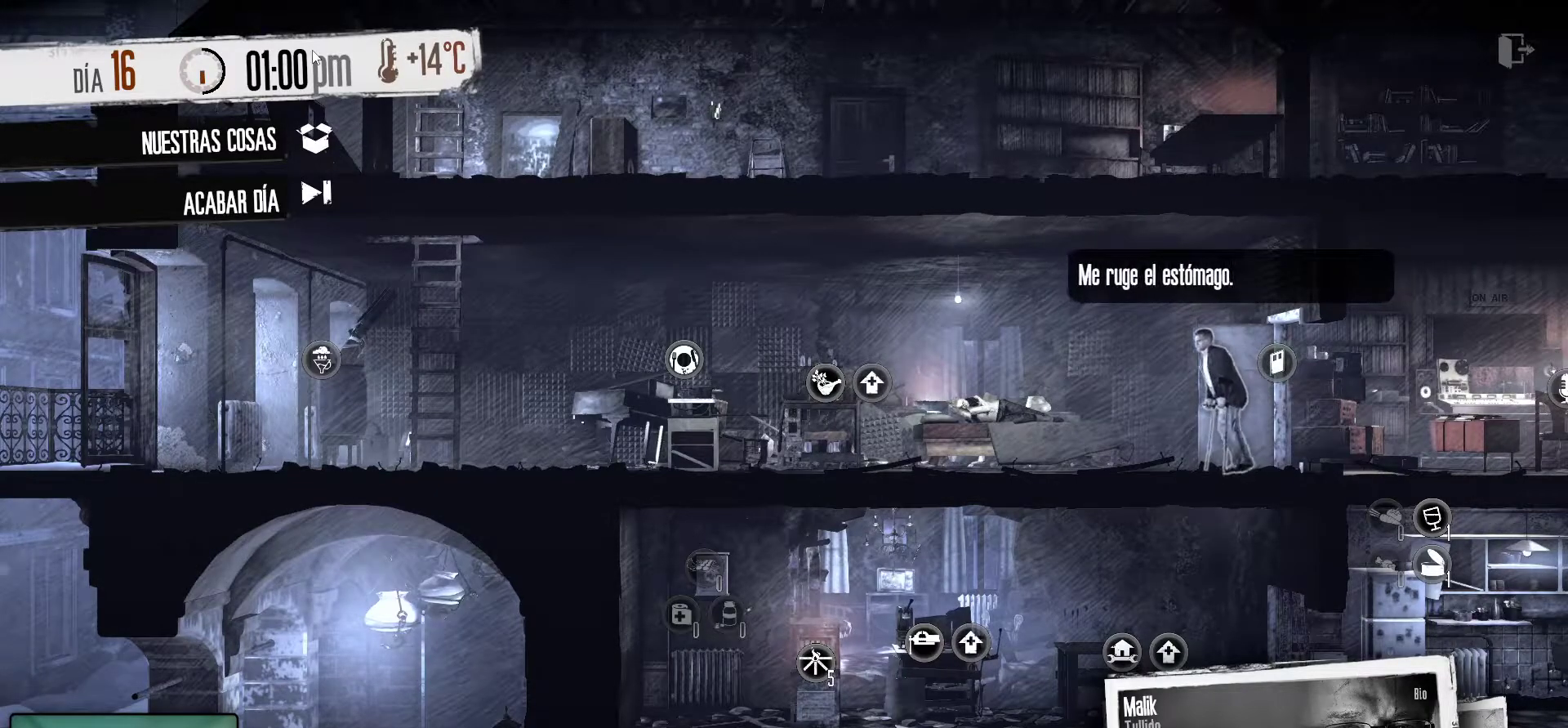
{"keys": [], "mouse": [], "mouse_move": "still", "events": []}
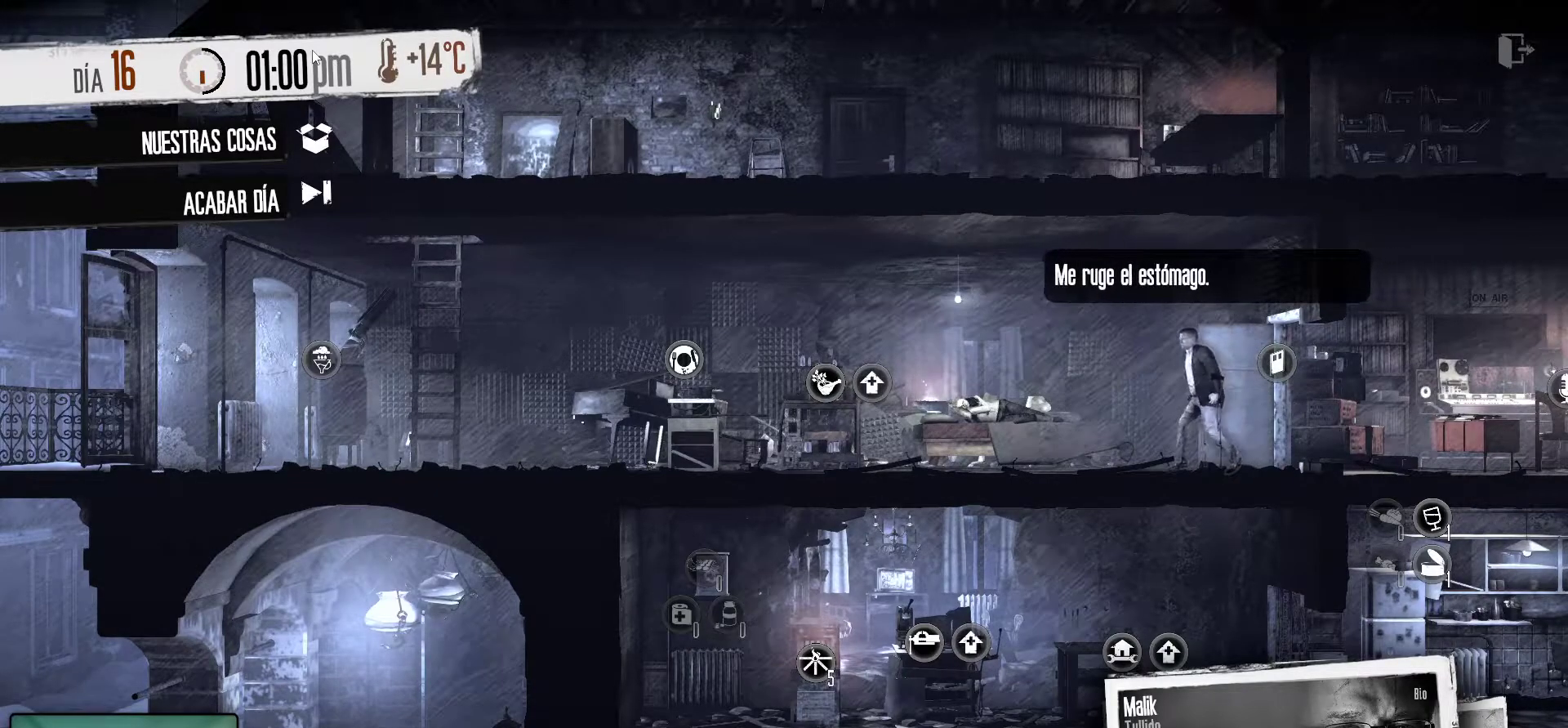
{"keys": [], "mouse": [], "mouse_move": "still", "events": []}
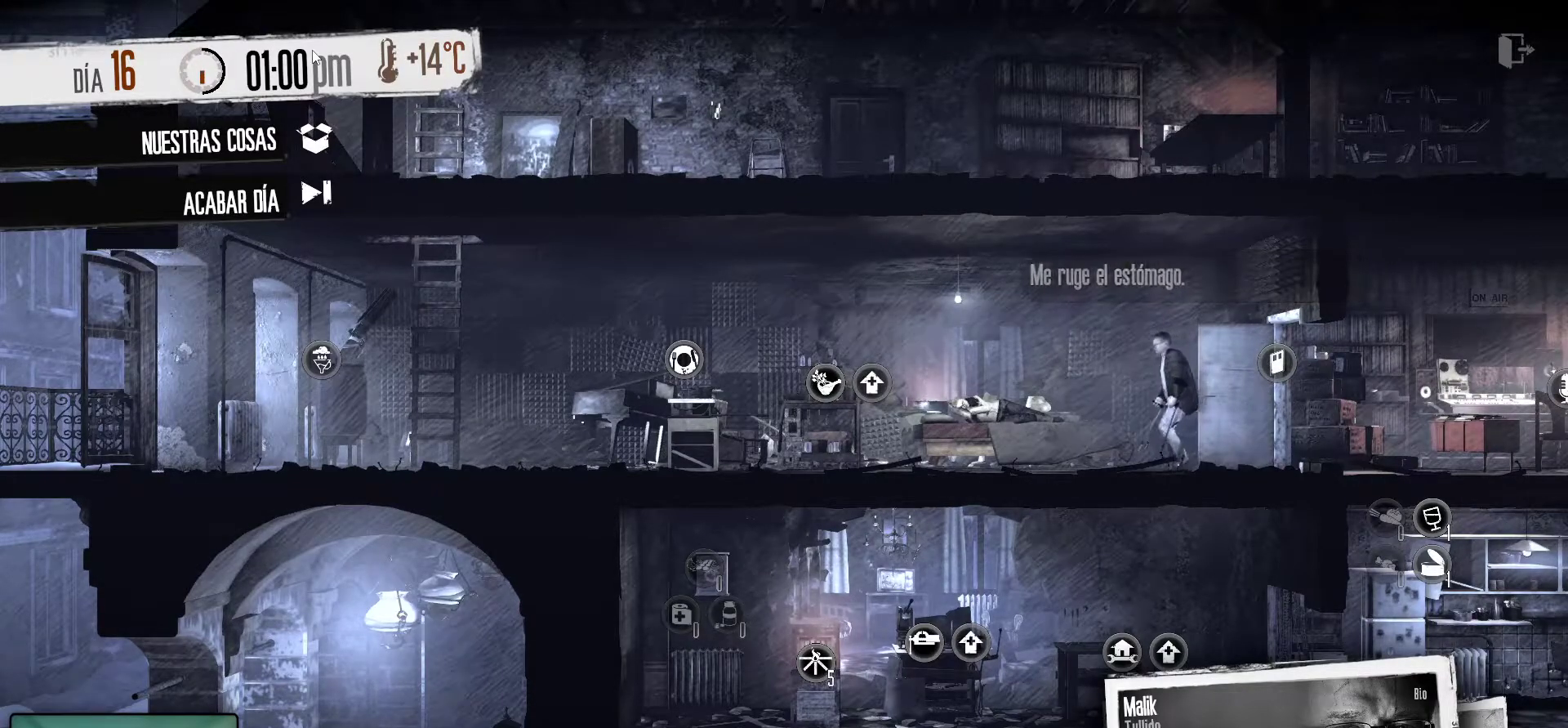
{"keys": [], "mouse": [], "mouse_move": "still", "events": []}
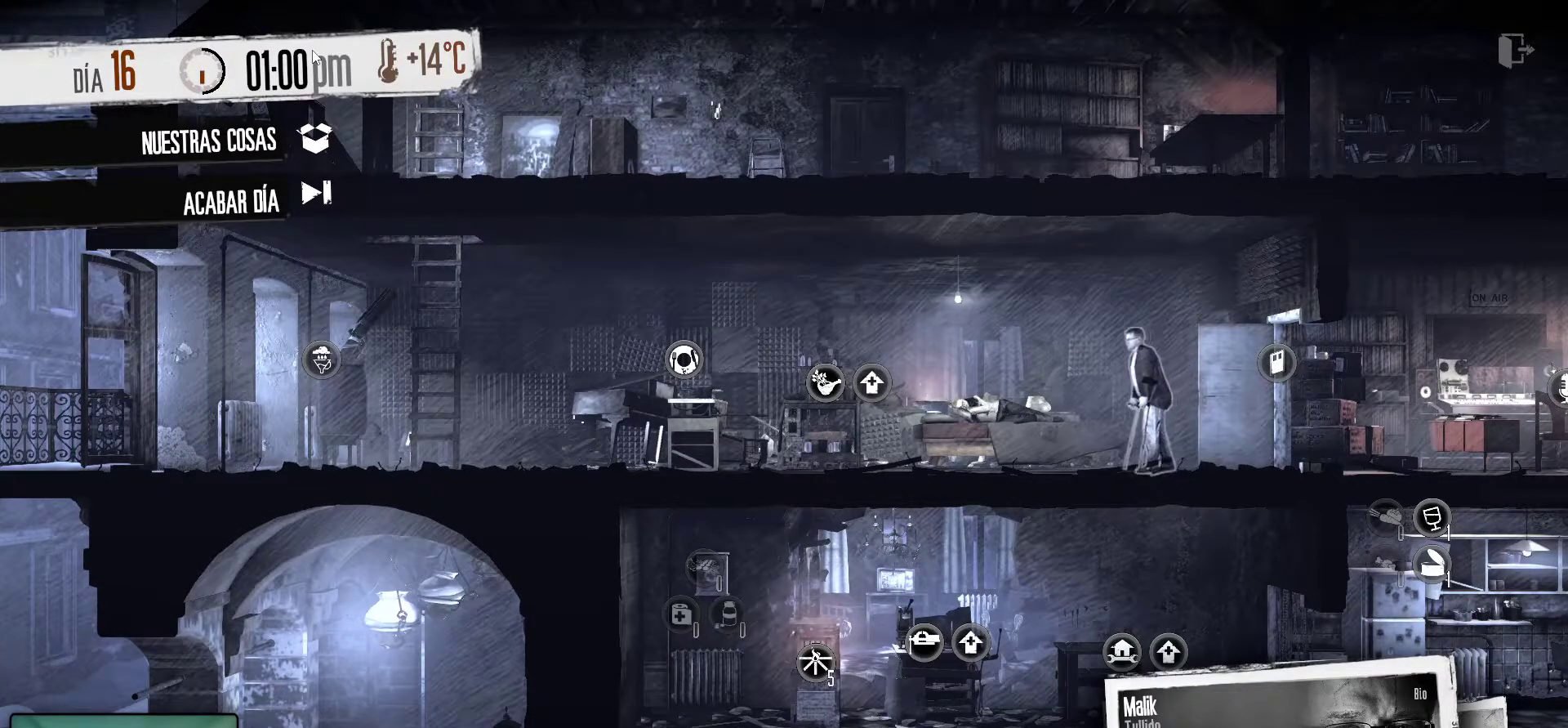
{"keys": [], "mouse": [], "mouse_move": "still", "events": []}
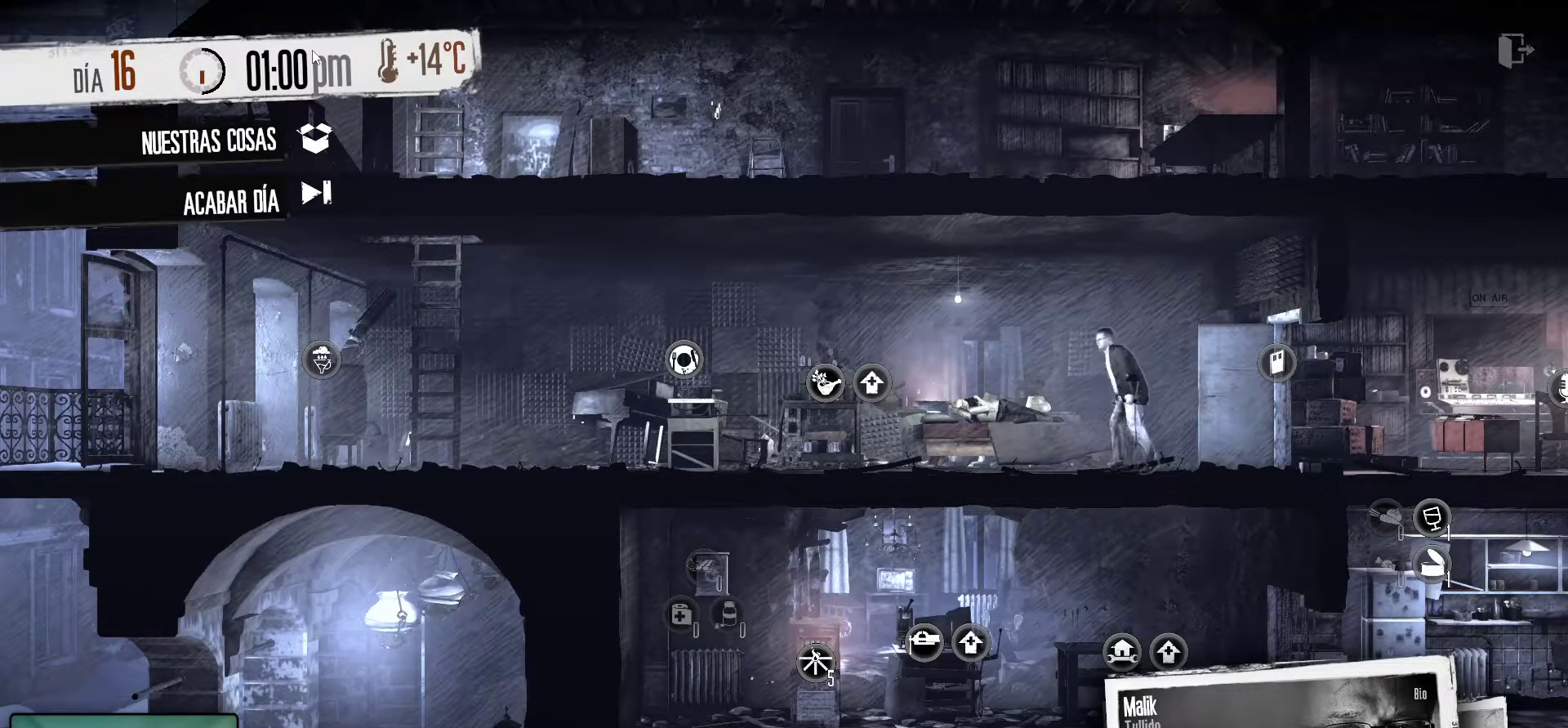
{"keys": [], "mouse": [], "mouse_move": "down-left", "events": []}
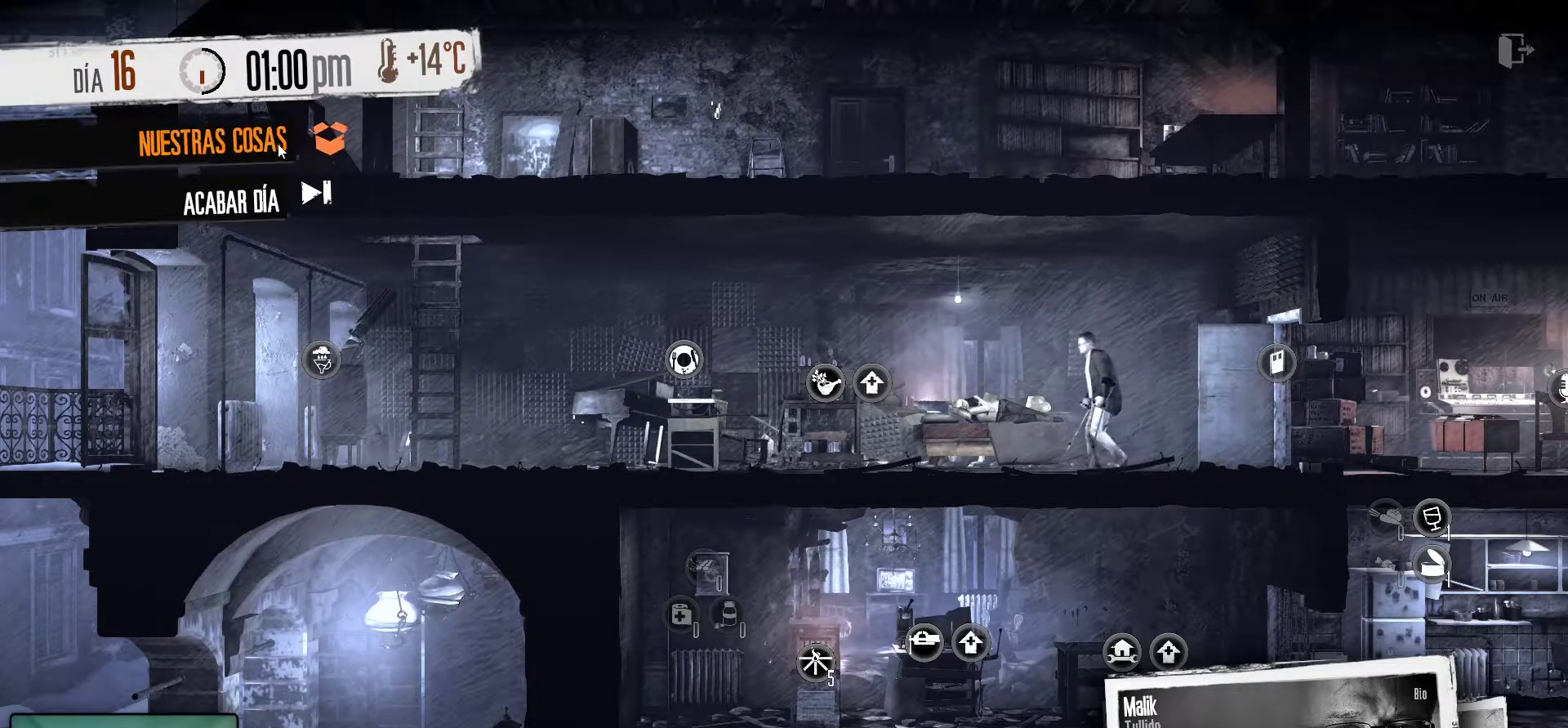
{"keys": [], "mouse": [], "mouse_move": "still", "events": [[217, "mouse_left", "down"], [300, "mouse_left", "up"]]}